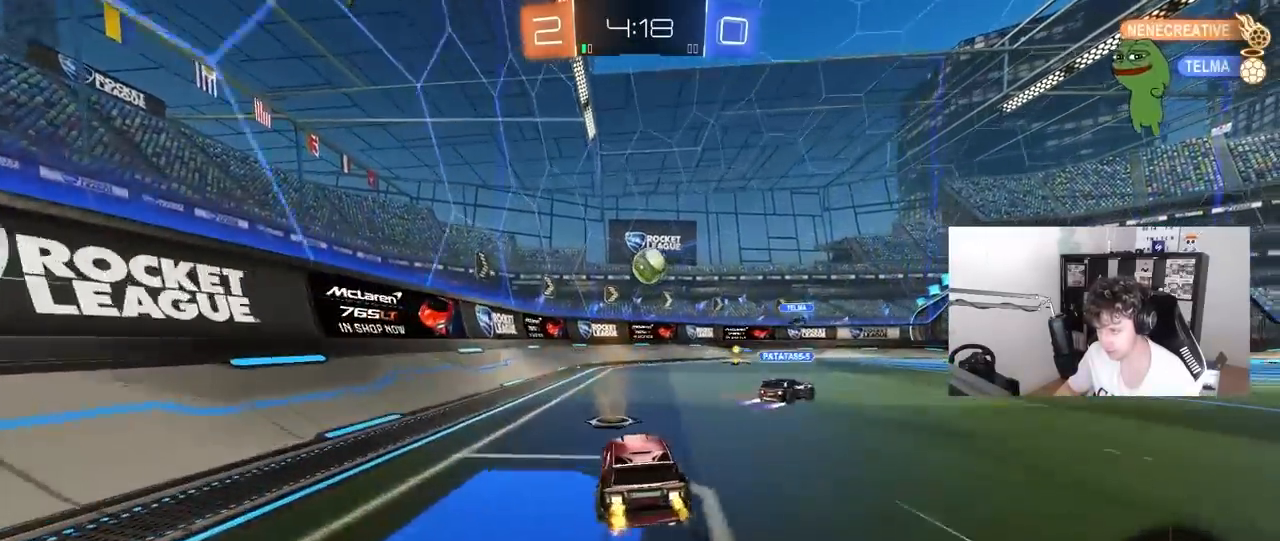
Gameplay with keyboard and mouse; each line is a JSON object with the keys and mouse buttons held at the frame after it. "events" lists presses ("down") and releases ("up") of "1", "2", "3", "4", "5", "a", "alt", "c", "caps_lock", "ctrl", "d", "e", "f", "g", "q", "r", "s", "shift", "space", "t", "tab", "v", "w", "x", "z", "mouse_left", "mouse_wheel" and "mouse_right" between this image and that frame as [ms after this image, input, new state], when the widget could be followed in between. "mouse_left", "mouse_wheel", "mouse_right" = the "left", "wheel", "right" buttons of the "mouse" list. No other keys are recorded. "wheel" means that the mouse wheel is clicked or scrolled. "mouse_move" is the direction in which the mouse moves at that frame (one of eight, or "still"), when it could be read.
{"keys": ["d", "shift"], "mouse": ["left", "right"], "mouse_move": "right", "events": [[100, "d", "down"], [150, "mouse_left", "down"], [150, "mouse_right", "down"], [150, "w", "up"], [233, "s", "down"], [283, "d", "up"], [283, "s", "up"], [333, "mouse_right", "up"], [417, "d", "down"], [417, "shift", "down"], [467, "mouse_right", "down"]]}
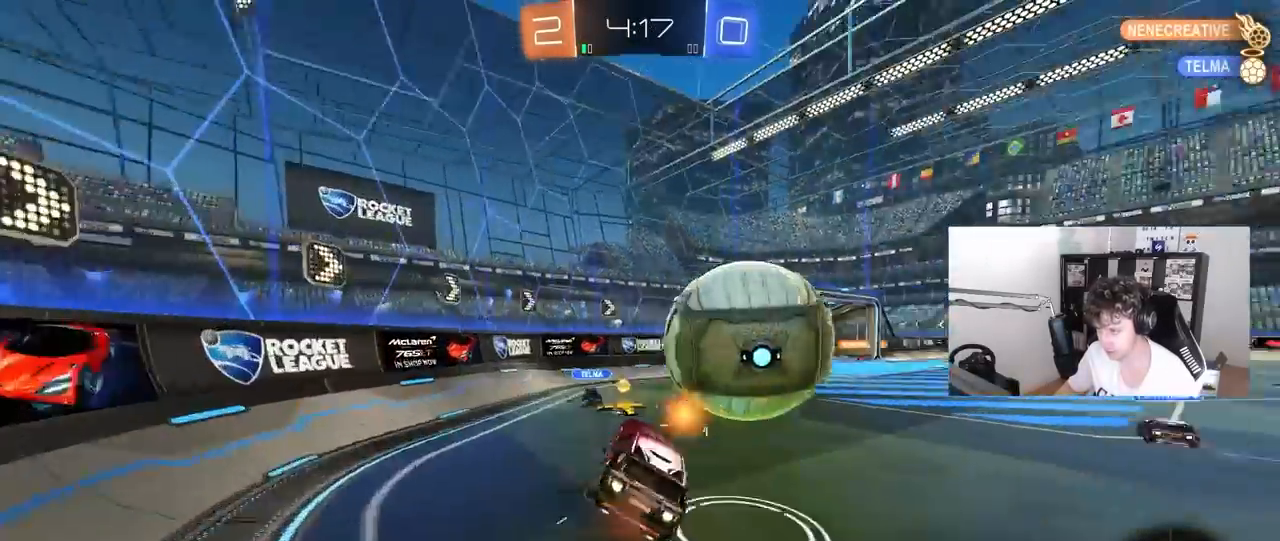
{"keys": ["d", "shift"], "mouse": [], "mouse_move": "still", "events": [[67, "mouse_right", "up"], [200, "mouse_left", "up"]]}
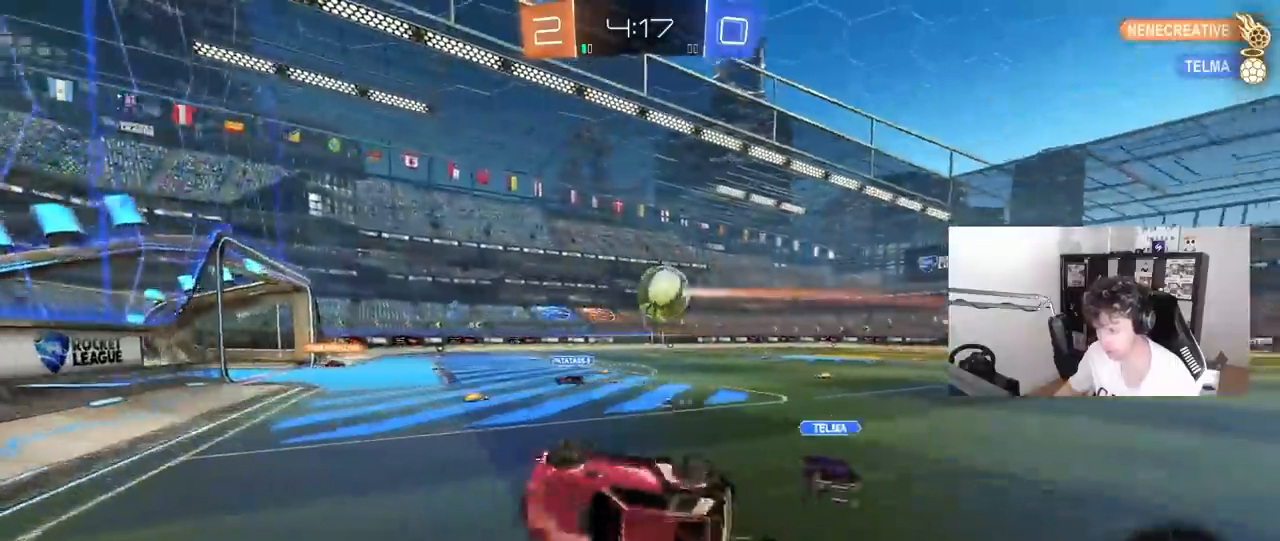
{"keys": ["d", "w"], "mouse": [], "mouse_move": "still", "events": [[167, "shift", "up"], [217, "d", "up"], [317, "d", "down"], [317, "w", "down"]]}
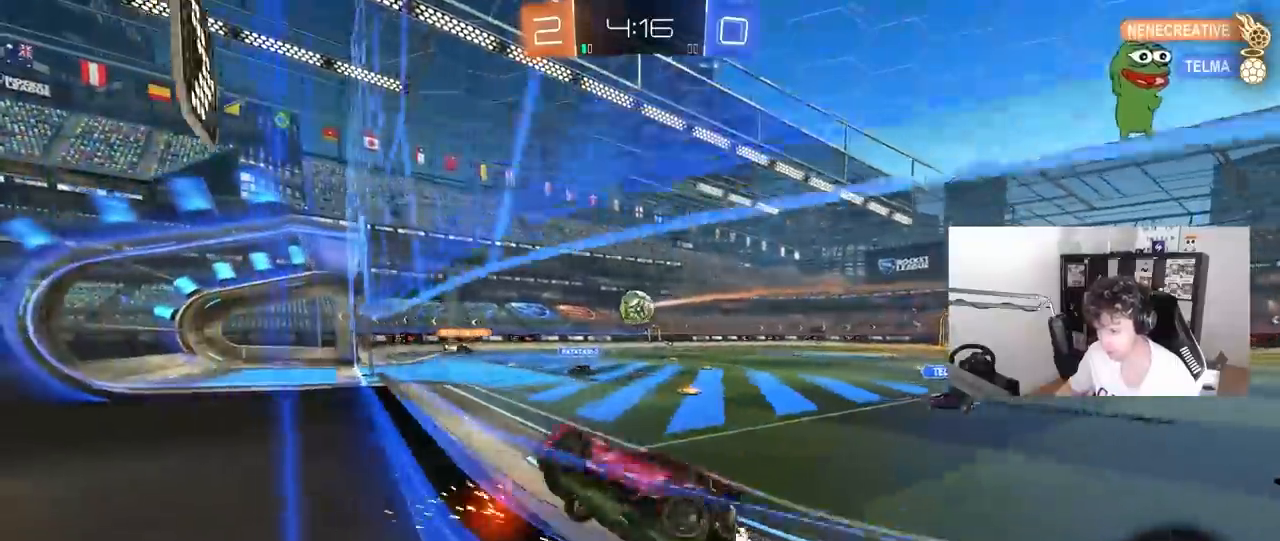
{"keys": ["w"], "mouse": [], "mouse_move": "still", "events": [[417, "d", "up"]]}
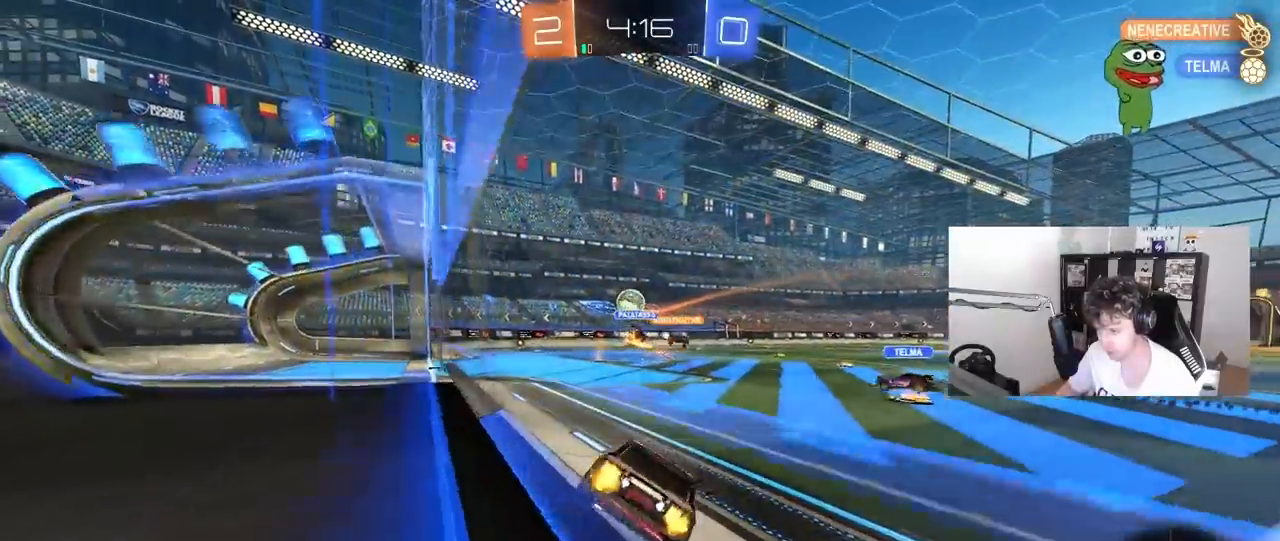
{"keys": ["d", "shift", "w"], "mouse": ["left", "right"], "mouse_move": "left", "events": [[250, "d", "down"], [250, "mouse_left", "down"], [300, "a", "down"], [300, "d", "up"], [350, "mouse_right", "down"], [383, "a", "up"], [383, "d", "down"], [433, "mouse_right", "up"], [483, "mouse_right", "down"], [483, "shift", "down"]]}
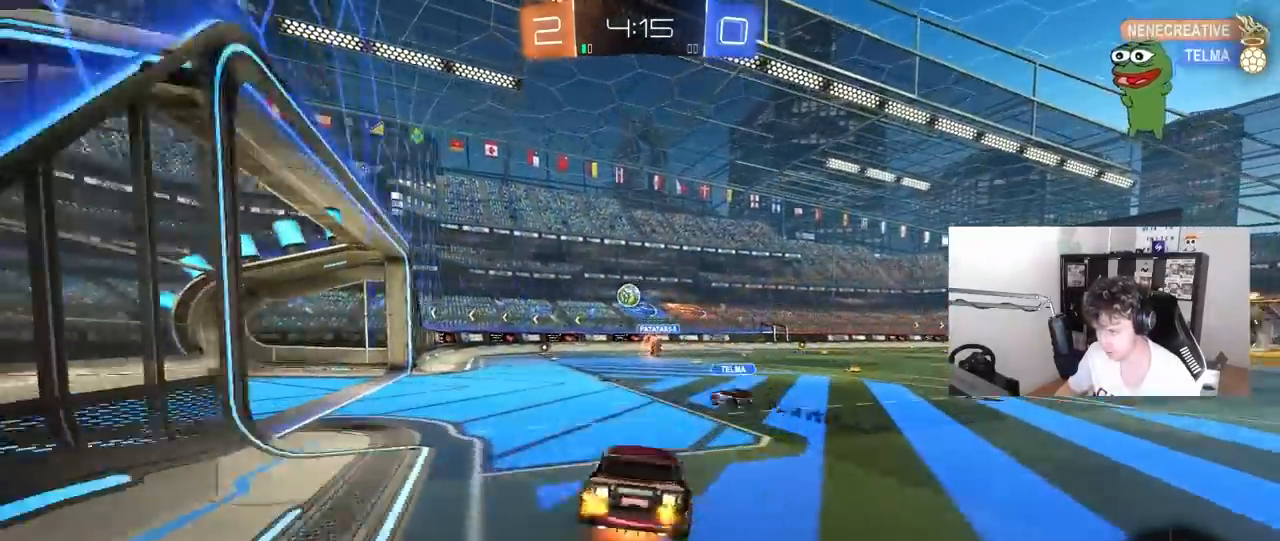
{"keys": ["d", "s", "shift"], "mouse": [], "mouse_move": "still", "events": [[33, "s", "down"], [33, "w", "up"], [217, "mouse_right", "up"], [367, "mouse_left", "up"], [367, "s", "up"], [500, "s", "down"]]}
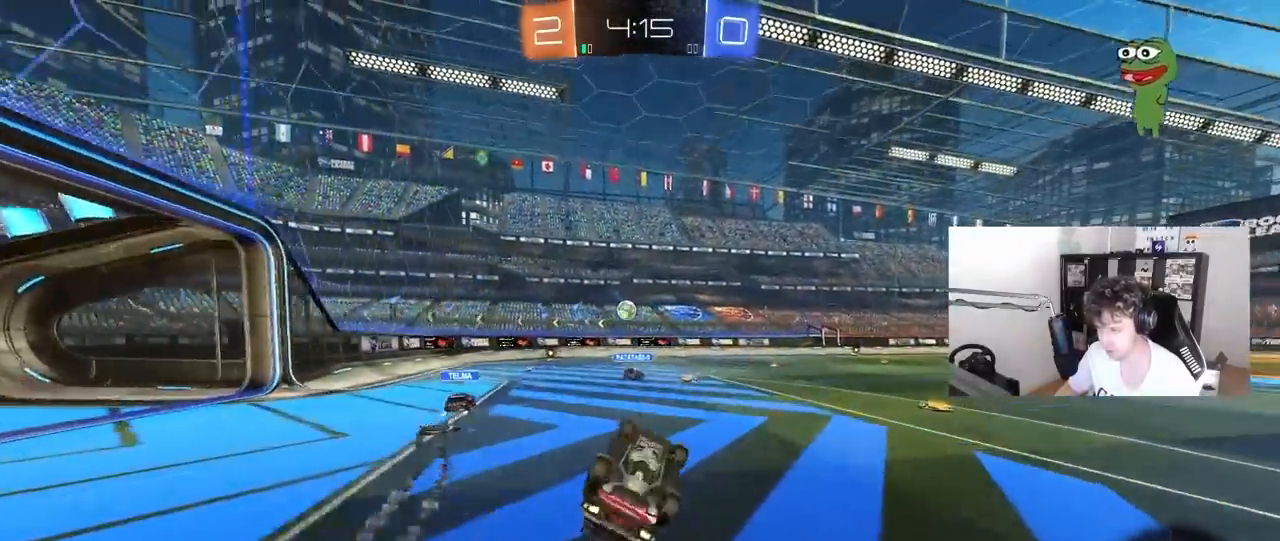
{"keys": ["w"], "mouse": [], "mouse_move": "still", "events": [[233, "s", "up"], [283, "shift", "up"], [333, "d", "up"], [467, "w", "down"]]}
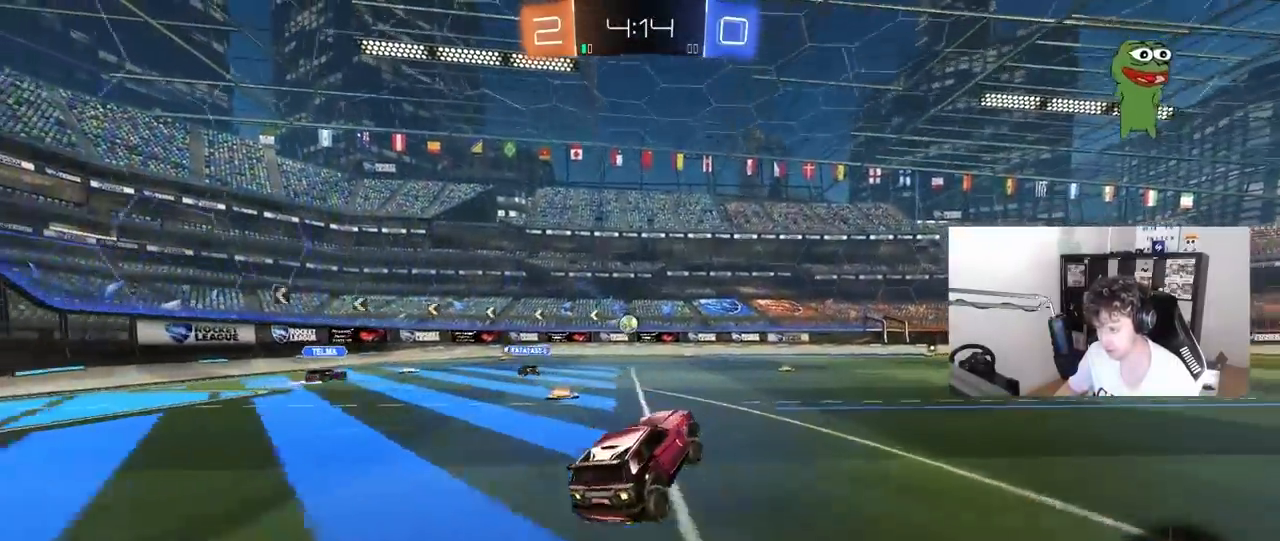
{"keys": ["a", "w"], "mouse": [], "mouse_move": "still", "events": [[17, "d", "down"], [67, "d", "up"], [167, "a", "down"], [250, "a", "up"], [400, "a", "down"]]}
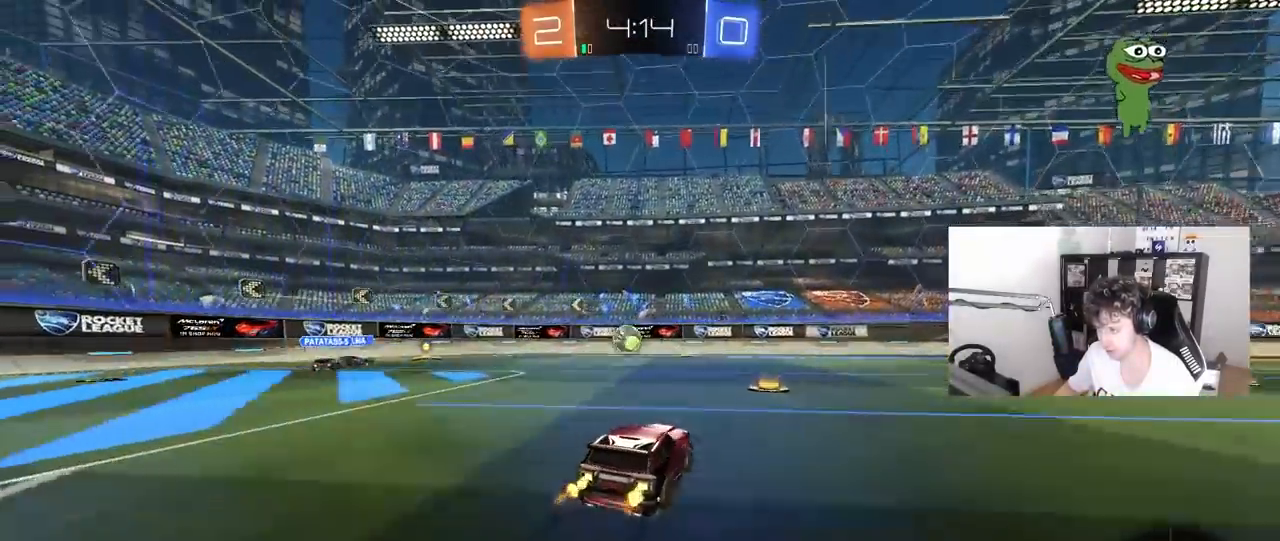
{"keys": ["a", "shift"], "mouse": ["left"], "mouse_move": "still", "events": [[33, "a", "up"], [133, "a", "down"], [167, "a", "up"], [217, "a", "down"], [267, "a", "up"], [267, "mouse_left", "down"], [267, "w", "up"], [317, "mouse_right", "down"], [367, "a", "down"], [367, "s", "down"], [400, "s", "up"], [450, "mouse_right", "up"], [500, "shift", "down"]]}
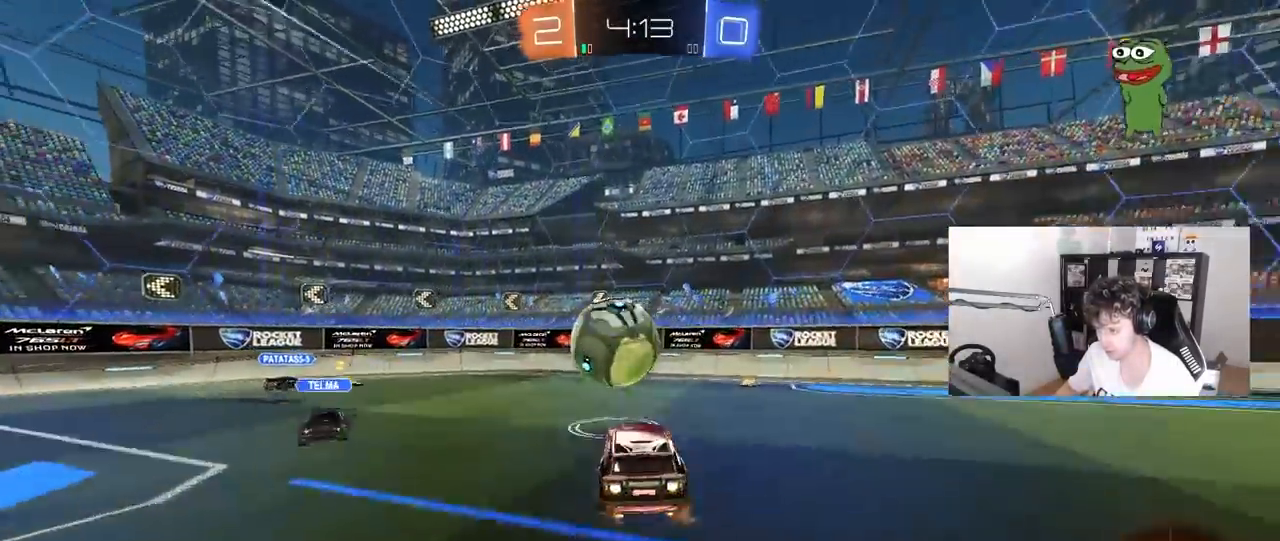
{"keys": ["a", "shift"], "mouse": [], "mouse_move": "up-right", "events": [[50, "mouse_right", "down"], [50, "w", "down"], [100, "s", "down"], [150, "w", "up"], [233, "mouse_right", "up"], [417, "mouse_left", "up"], [417, "s", "up"]]}
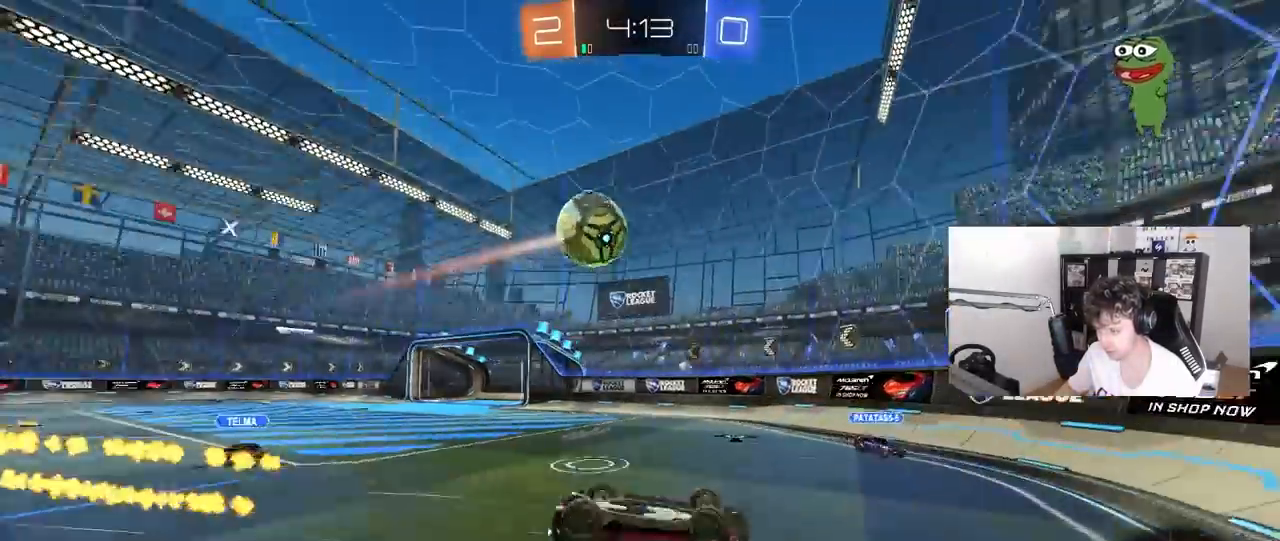
{"keys": ["d", "w"], "mouse": [], "mouse_move": "still", "events": [[67, "s", "down"], [250, "d", "down"], [300, "a", "up"], [300, "s", "up"], [300, "shift", "up"], [383, "w", "down"]]}
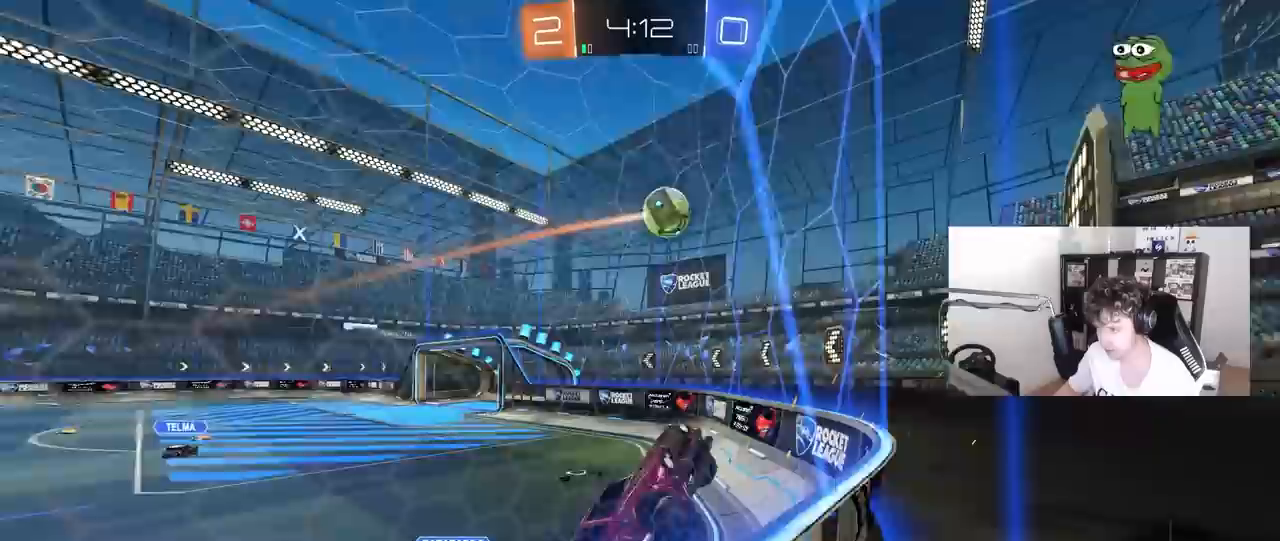
{"keys": ["d", "w"], "mouse": [], "mouse_move": "still", "events": []}
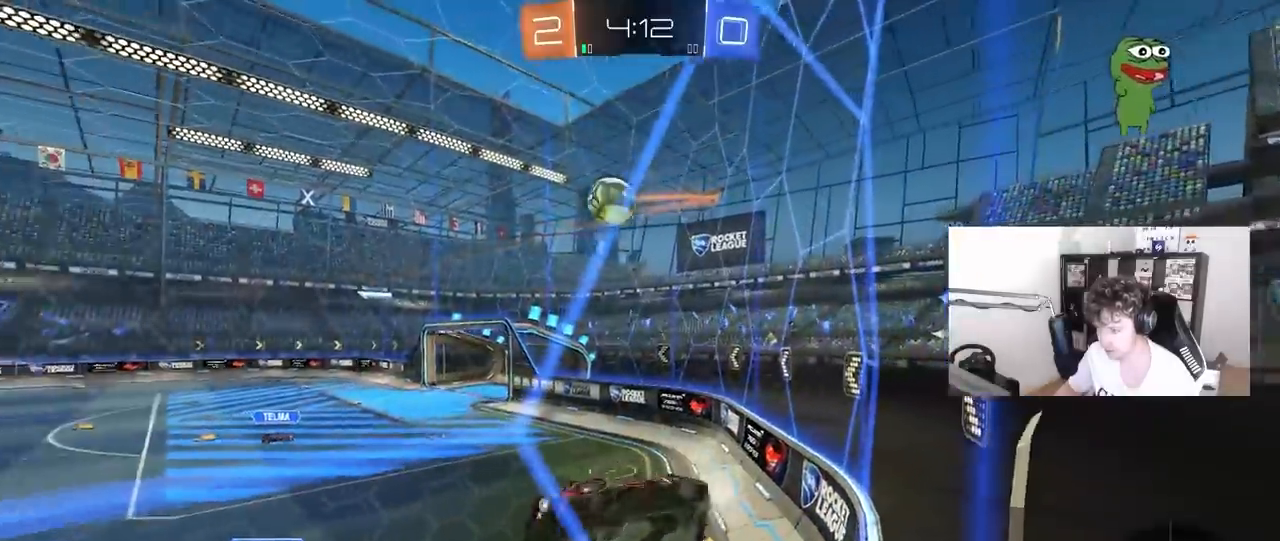
{"keys": ["a", "shift"], "mouse": ["left", "right"], "mouse_move": "down", "events": [[283, "d", "up"], [333, "a", "down"], [383, "a", "up"], [383, "mouse_left", "down"], [383, "mouse_right", "down"], [383, "w", "up"], [467, "a", "down"], [467, "shift", "down"]]}
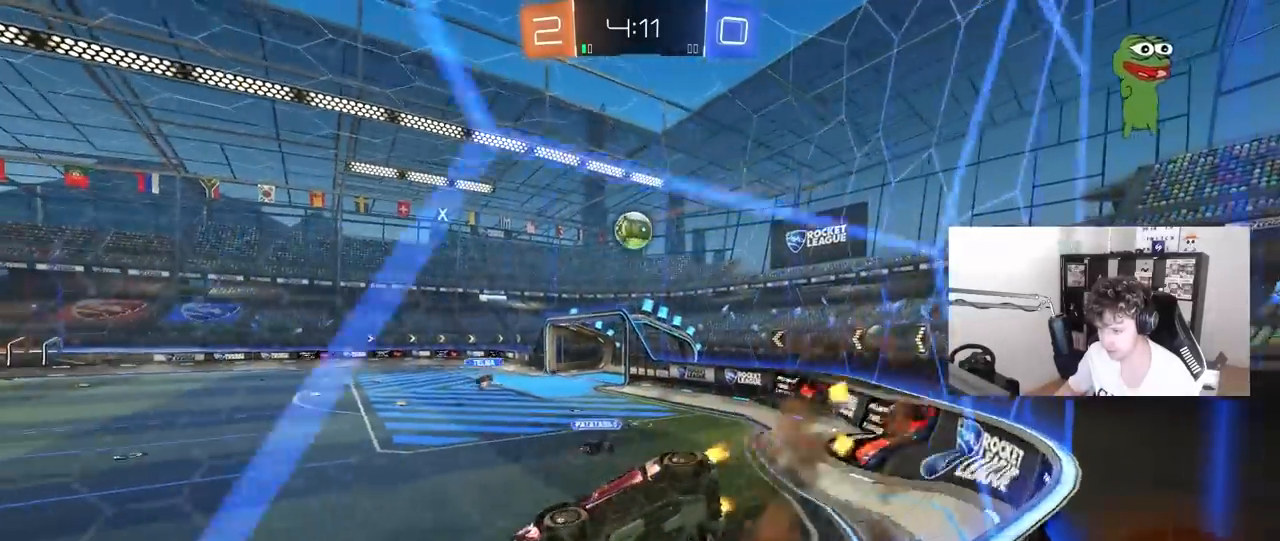
{"keys": ["w"], "mouse": [], "mouse_move": "up-right", "events": [[17, "s", "down"], [167, "mouse_left", "up"], [167, "mouse_right", "up"], [167, "shift", "up"], [250, "a", "up"], [250, "d", "down"], [250, "s", "up"], [350, "d", "up"], [483, "w", "down"]]}
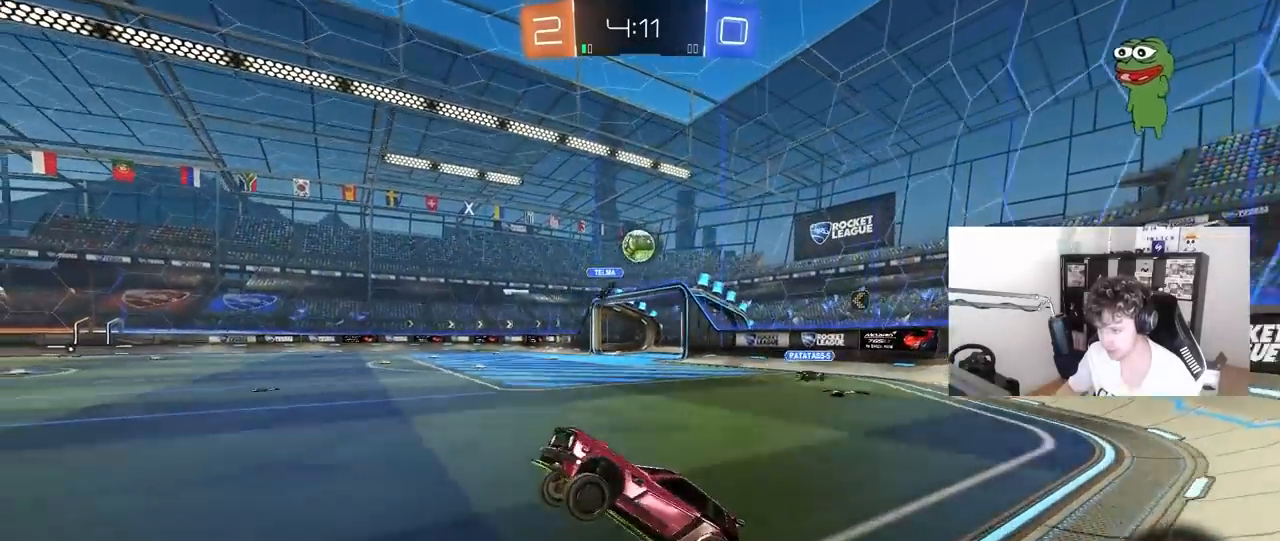
{"keys": ["a", "w"], "mouse": [], "mouse_move": "still", "events": [[83, "mouse_right", "down"], [133, "mouse_left", "down"], [183, "a", "down"], [217, "mouse_left", "up"], [217, "mouse_right", "up"], [267, "shift", "down"], [367, "shift", "up"]]}
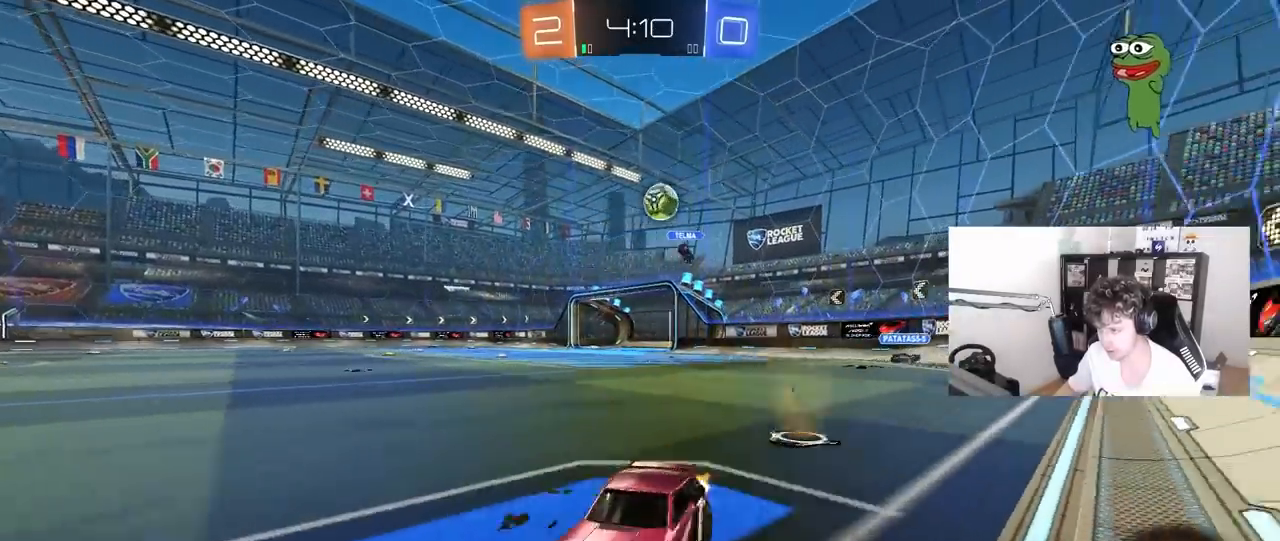
{"keys": ["d", "w"], "mouse": [], "mouse_move": "still", "events": [[100, "a", "up"], [100, "d", "down"], [183, "d", "up"], [333, "d", "down"]]}
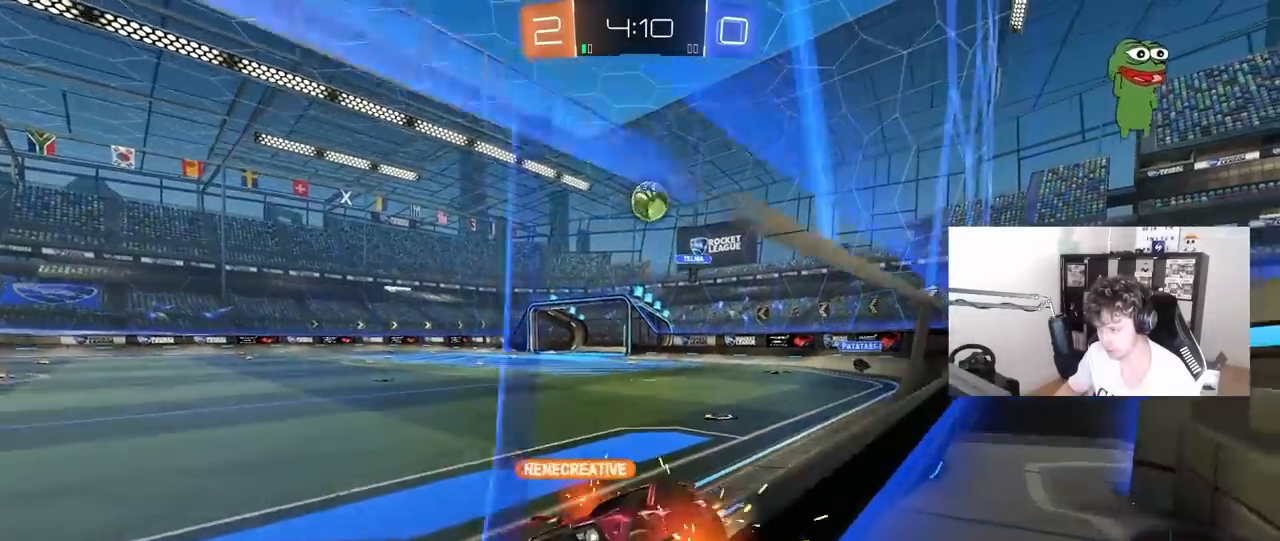
{"keys": ["w"], "mouse": ["left"], "mouse_move": "still", "events": [[250, "a", "down"], [250, "d", "up"], [350, "a", "up"], [350, "mouse_left", "down"]]}
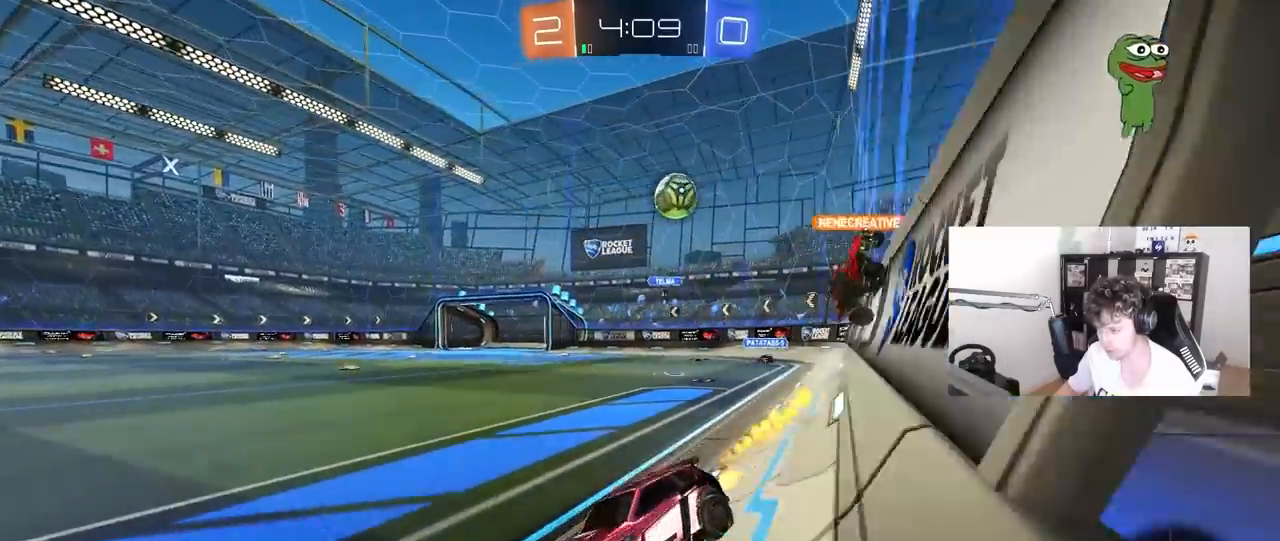
{"keys": ["w"], "mouse": [], "mouse_move": "still", "events": [[167, "a", "down"], [217, "mouse_left", "up"], [267, "a", "up"], [317, "d", "down"], [400, "d", "up"]]}
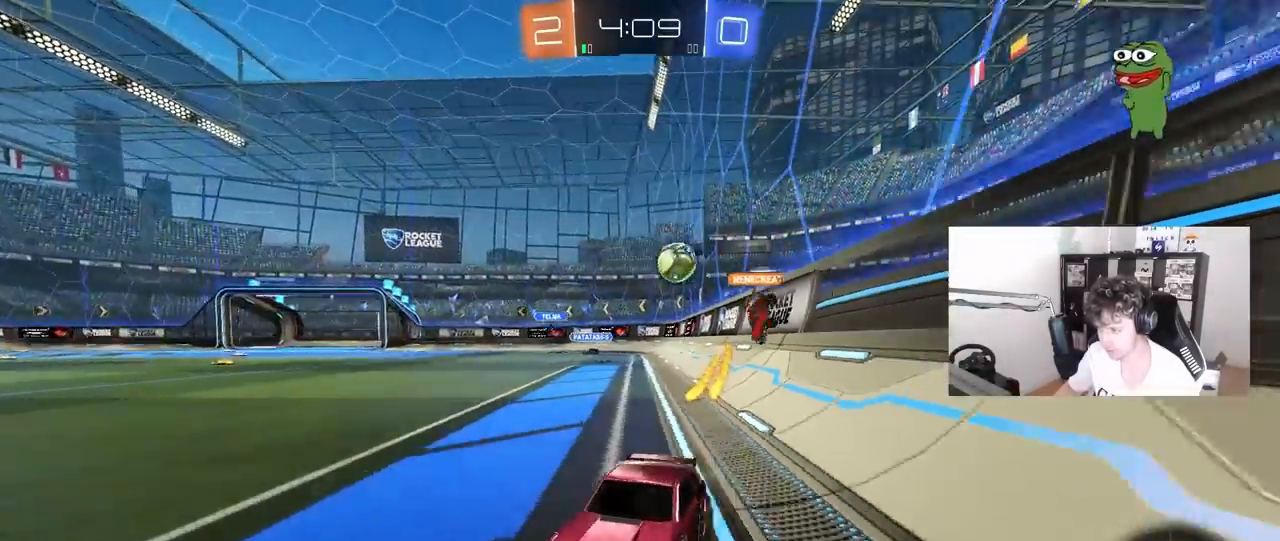
{"keys": ["d", "w"], "mouse": [], "mouse_move": "still", "events": [[133, "a", "down"], [233, "a", "up"], [283, "d", "down"], [333, "shift", "down"], [467, "shift", "up"]]}
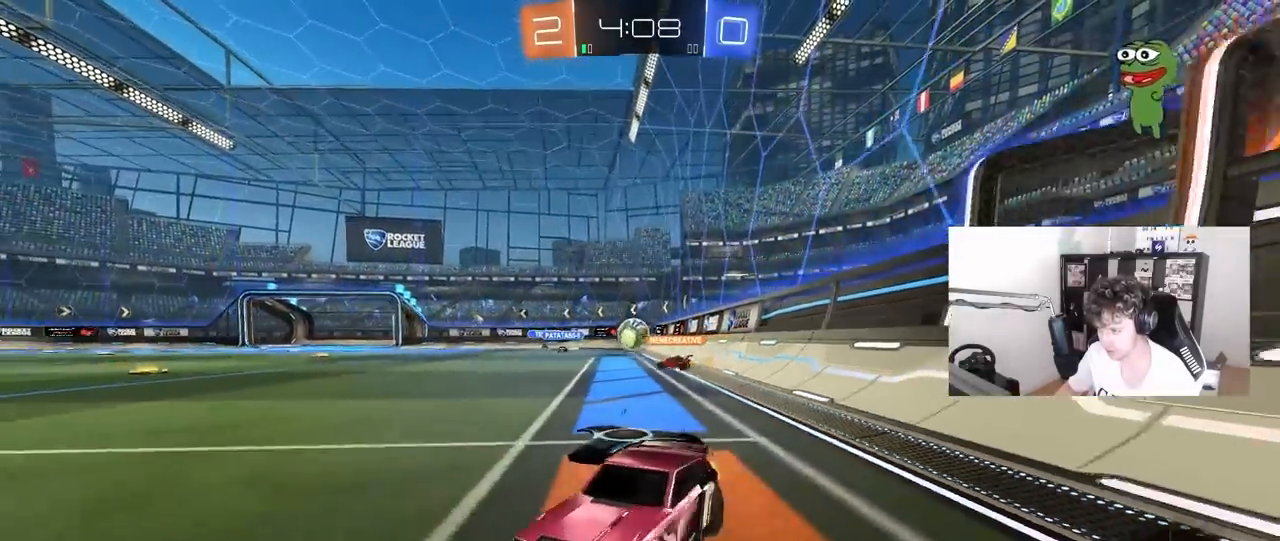
{"keys": ["d", "w"], "mouse": [], "mouse_move": "still", "events": [[300, "d", "up"], [433, "d", "down"]]}
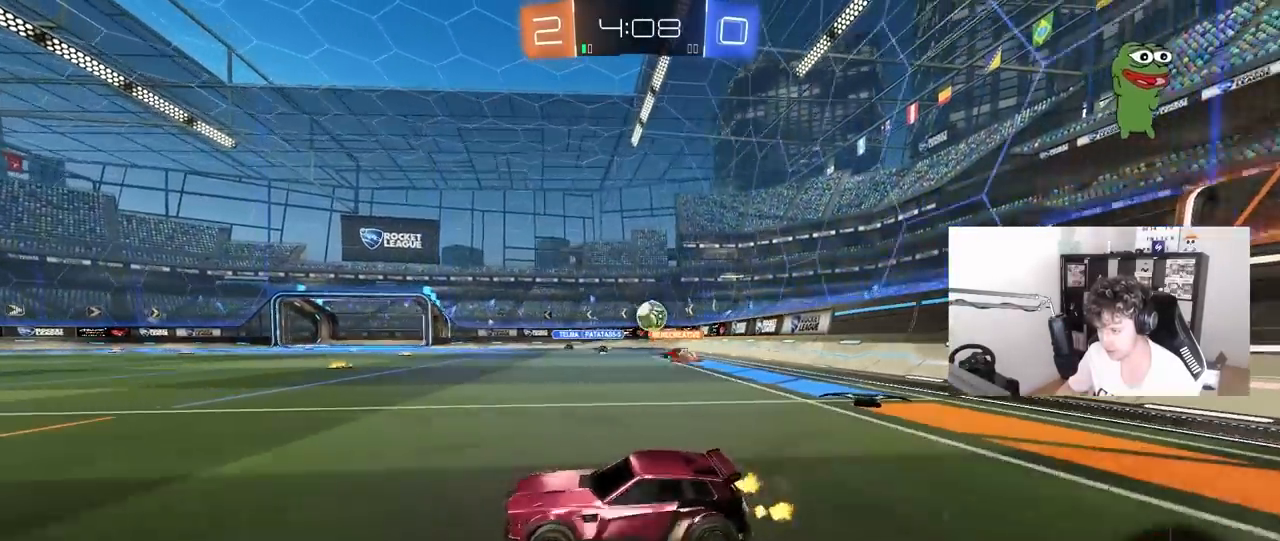
{"keys": ["a", "w"], "mouse": [], "mouse_move": "still", "events": [[117, "d", "up"], [450, "a", "down"]]}
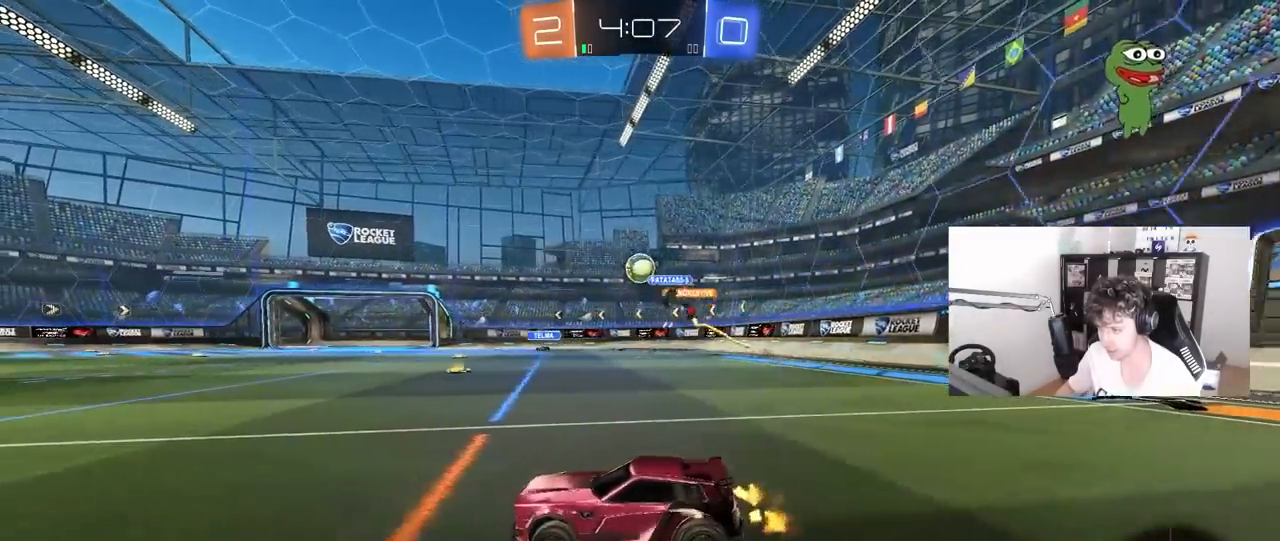
{"keys": ["w"], "mouse": [], "mouse_move": "still", "events": [[50, "a", "up"], [367, "d", "down"], [467, "d", "up"]]}
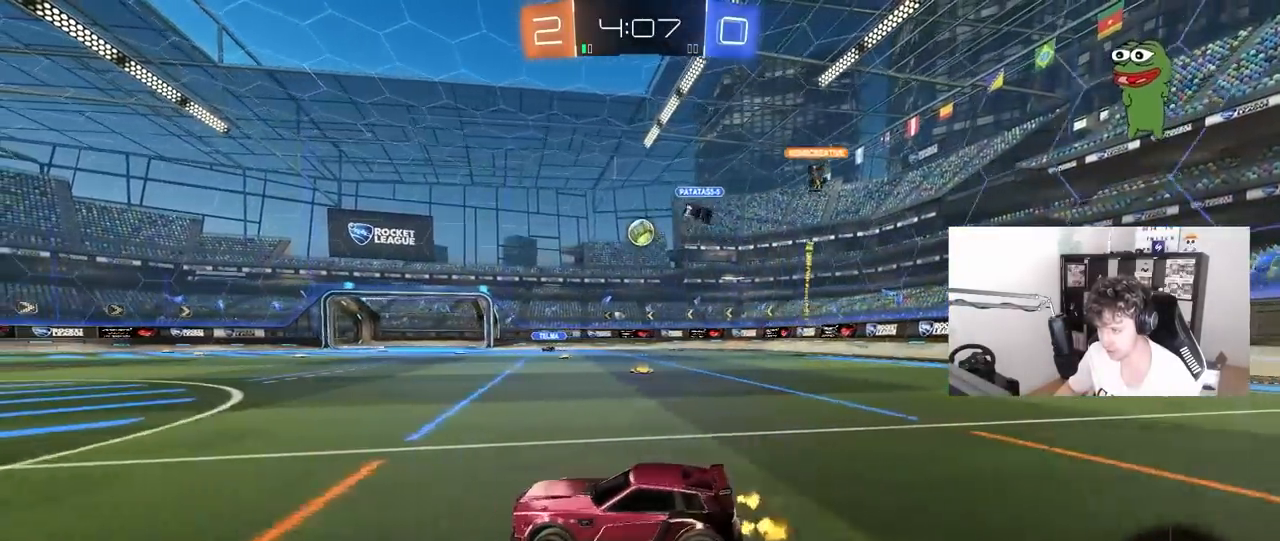
{"keys": [], "mouse": [], "mouse_move": "still", "events": [[150, "d", "down"], [300, "d", "up"], [383, "d", "down"], [383, "mouse_right", "down"], [417, "mouse_right", "up"], [483, "d", "up"], [483, "w", "up"]]}
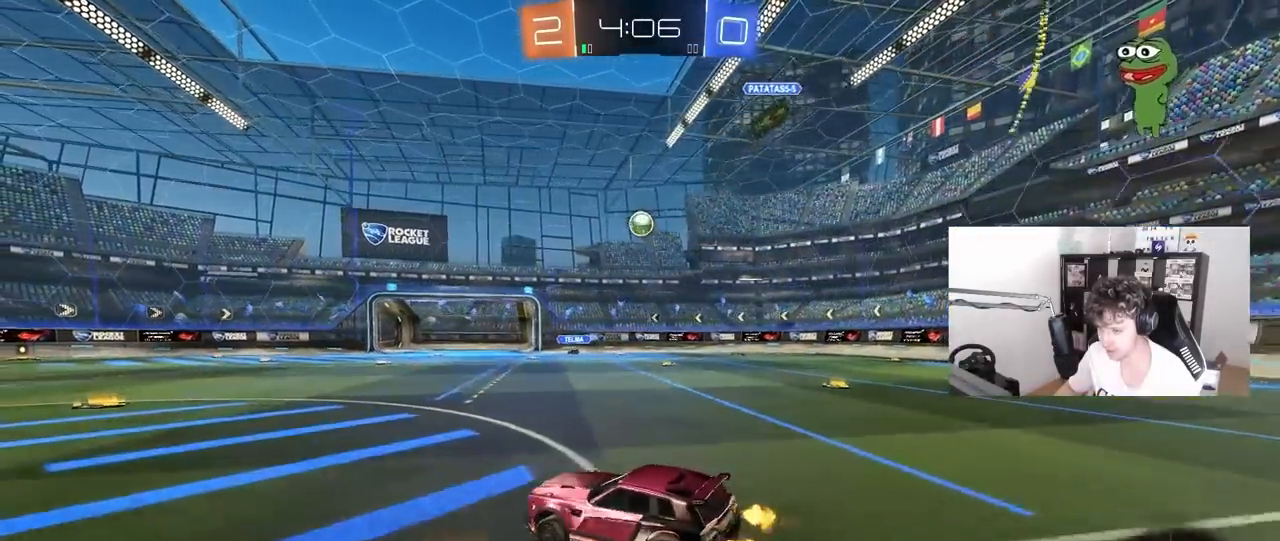
{"keys": ["d"], "mouse": [], "mouse_move": "still", "events": [[167, "mouse_left", "down"], [317, "a", "down"], [317, "s", "down"], [367, "mouse_left", "up"], [417, "d", "down"], [500, "a", "up"], [500, "s", "up"]]}
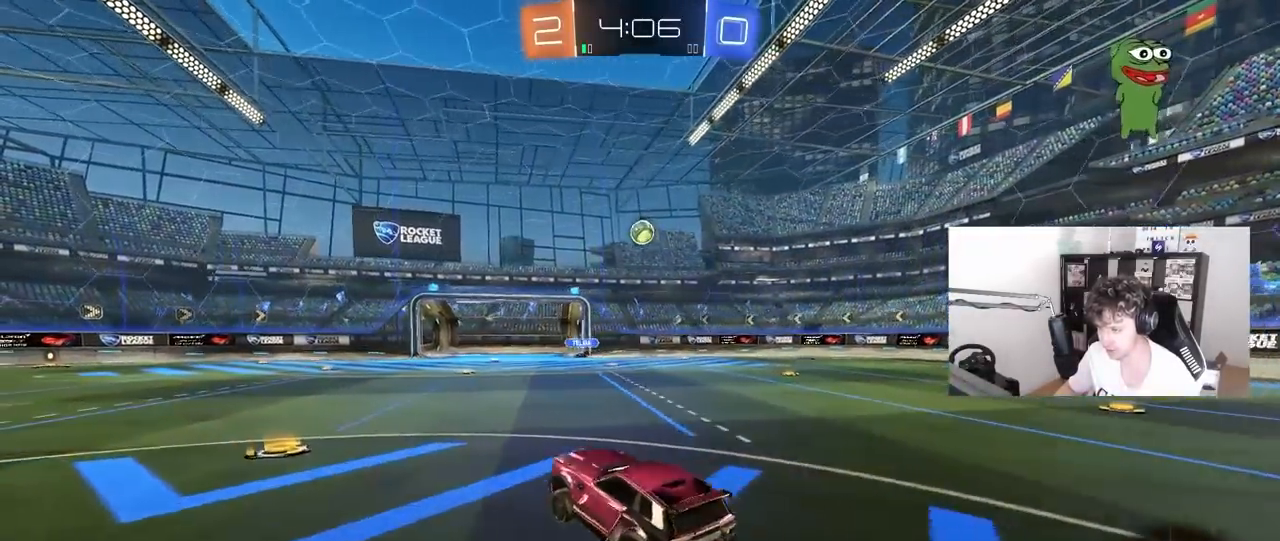
{"keys": ["d", "w"], "mouse": ["left"], "mouse_move": "down-left", "events": [[100, "d", "up"], [283, "w", "down"], [333, "mouse_right", "down"], [383, "d", "down"], [383, "mouse_left", "down"], [467, "mouse_right", "up"]]}
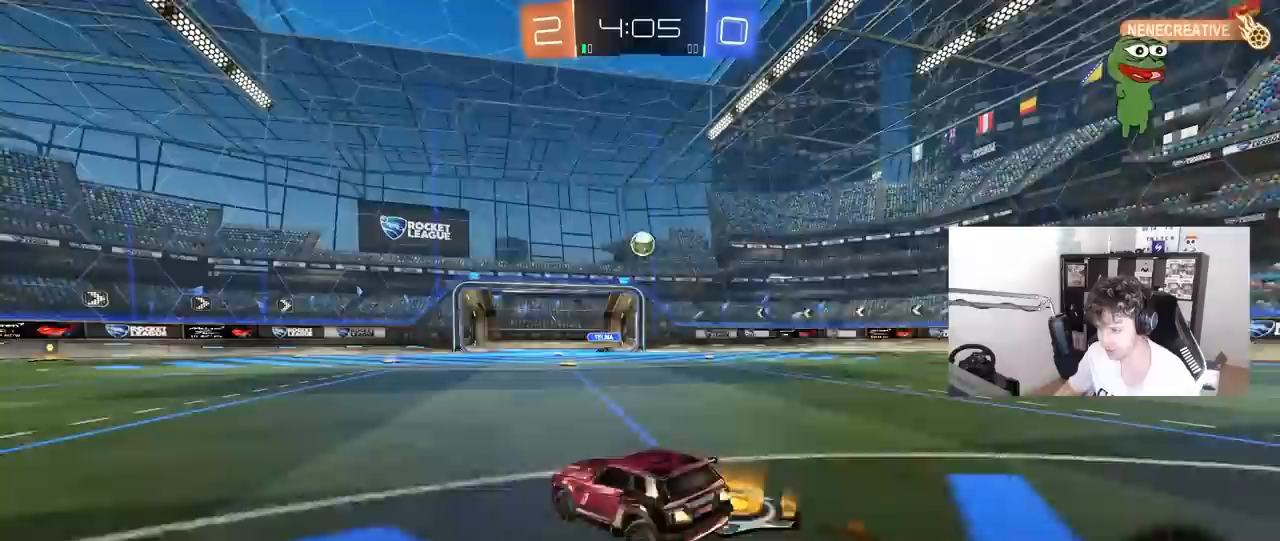
{"keys": ["a", "w"], "mouse": [], "mouse_move": "still", "events": [[117, "d", "up"], [250, "d", "down"], [350, "d", "up"], [433, "mouse_left", "up"], [483, "a", "down"]]}
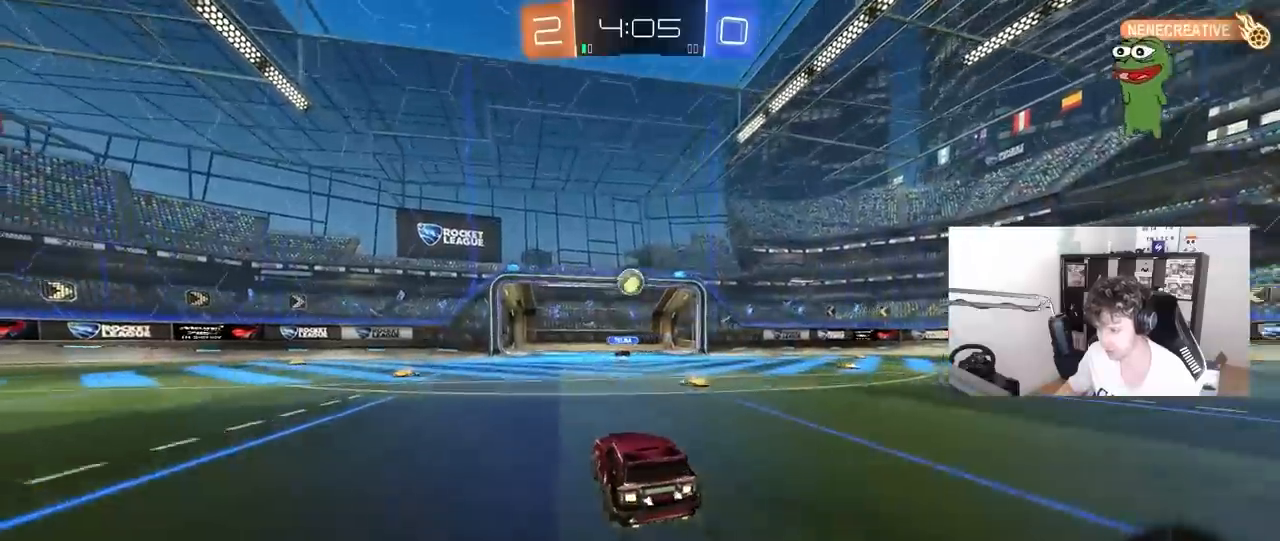
{"keys": ["w"], "mouse": [], "mouse_move": "still", "events": [[133, "a", "up"]]}
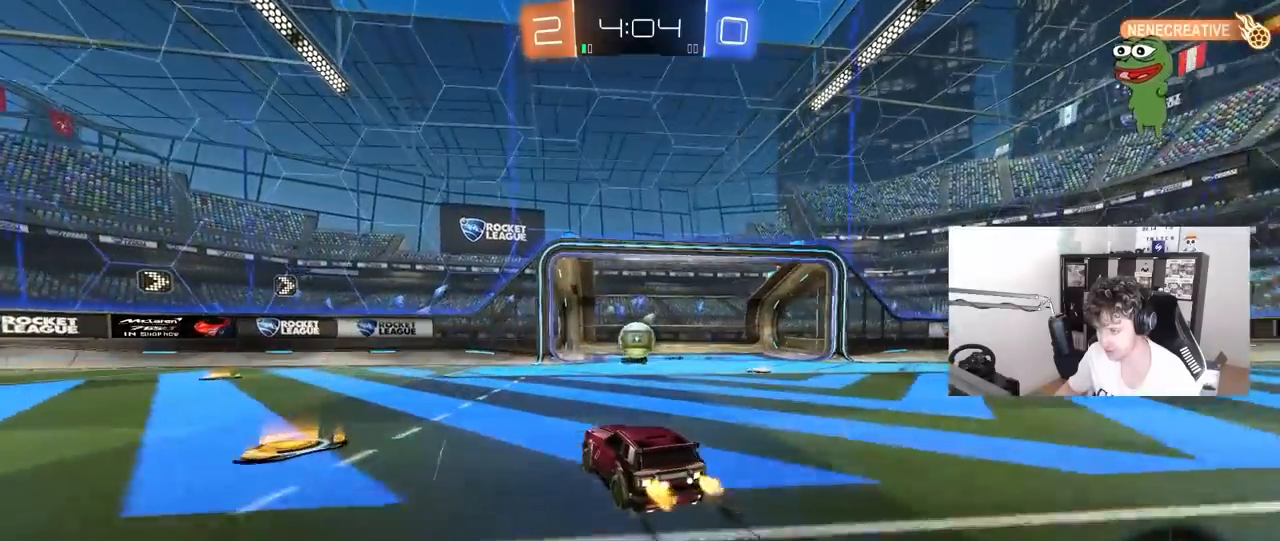
{"keys": ["d", "w"], "mouse": [], "mouse_move": "still", "events": [[283, "d", "down"]]}
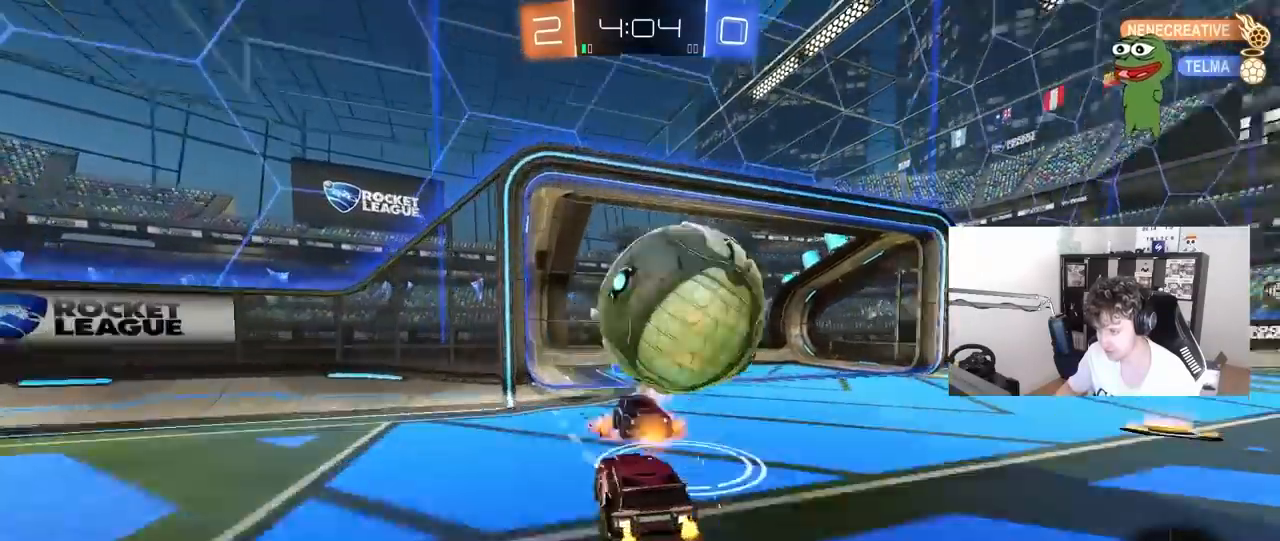
{"keys": ["d", "shift", "w"], "mouse": [], "mouse_move": "still", "events": [[17, "d", "up"], [67, "d", "down"], [433, "shift", "down"]]}